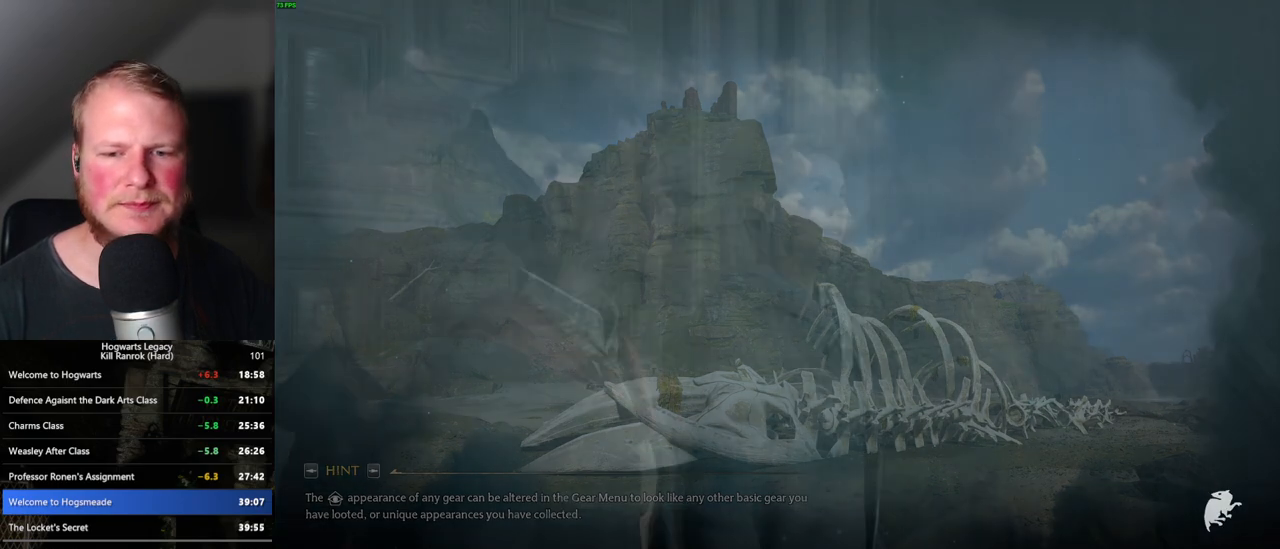
Gameplay with keyboard and mouse; each line is a JSON object with the keys and mouse buttons held at the frame after it. "events" lists presses ("down") and releases ("up") of ".", "/", "0", "1", "2", "3", "4", "5", "6", "7", "8", "9", "a", "alt_l", "alt_r", "b", "backslash", "backspace", "c", "caps_lock", "comma", "ctrl_l", "ctrl_r", "d", "e", "equals", "escape", "f", "f1", "f10", "f11", "f12", "f2", "f3", "f4", "f5", "f6", "f7", "f8", "f9", "g", "h", "i", "j", "k", "l", "lbracket", "m", "minus", "n", "o", "p", "q", "quote", "r", "rbracket", "return", "s", "semicolon", "shift_l", "shift_r", "space", "super", "super_r", "t", "tab", "tilde", "u", "v", "w", "x", "y", "z", "mouse_left", "mouse_wheel", "mouse_right", "mouse_mb4" and "mouse_mb5" between this image and that frame as [ms after this image, input, new state], when the widget could be followed in between. "mouse_left", "mouse_wheel", "mouse_right", "mouse_mb4", "mouse_mb5" = the "left", "wheel", "right", "mb4", "mb5" buttons of the "mouse" list. No other keys are recorded. "wheel" means that the mouse wheel is clicked or scrolled. Mouse movement is not recorded.
{"keys": ["q"], "mouse": [], "events": [[100, "q", "down"]]}
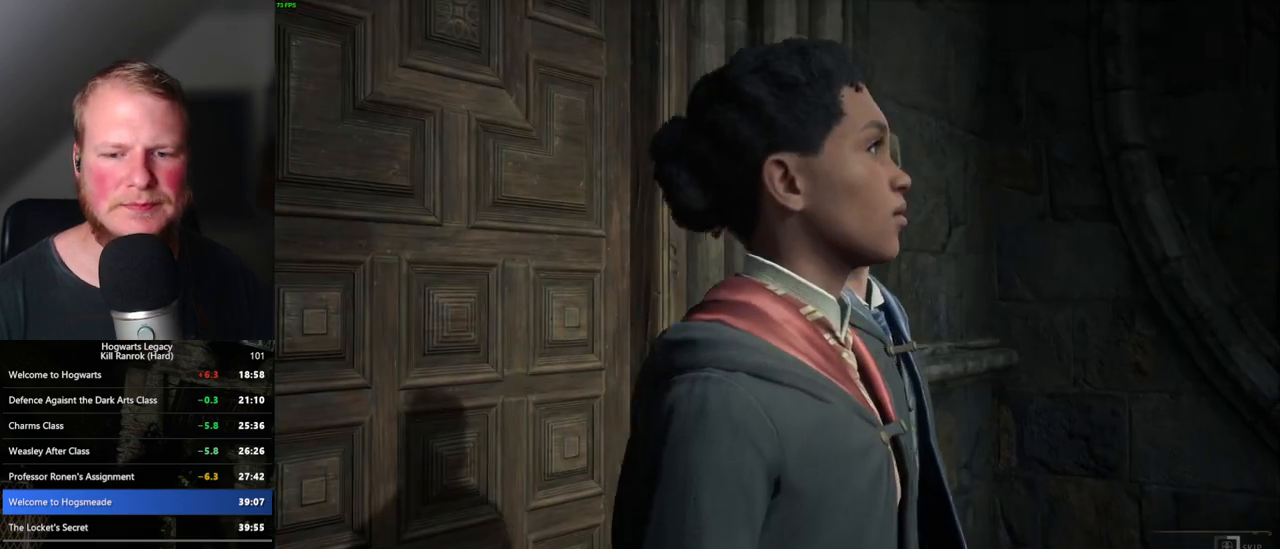
{"keys": ["q"], "mouse": [], "events": []}
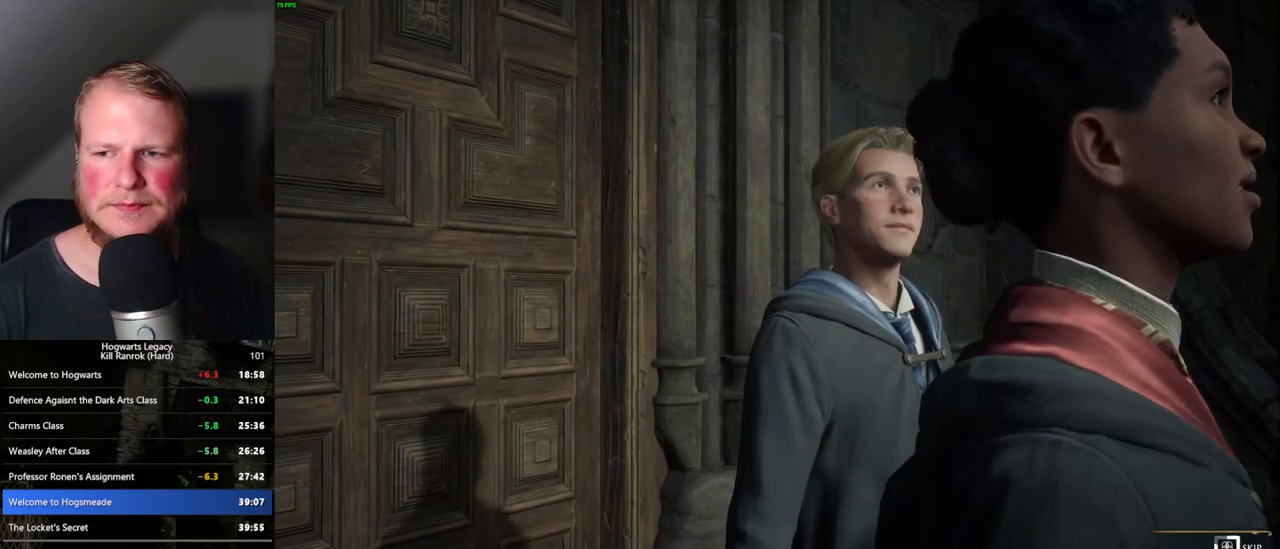
{"keys": ["q"], "mouse": [], "events": []}
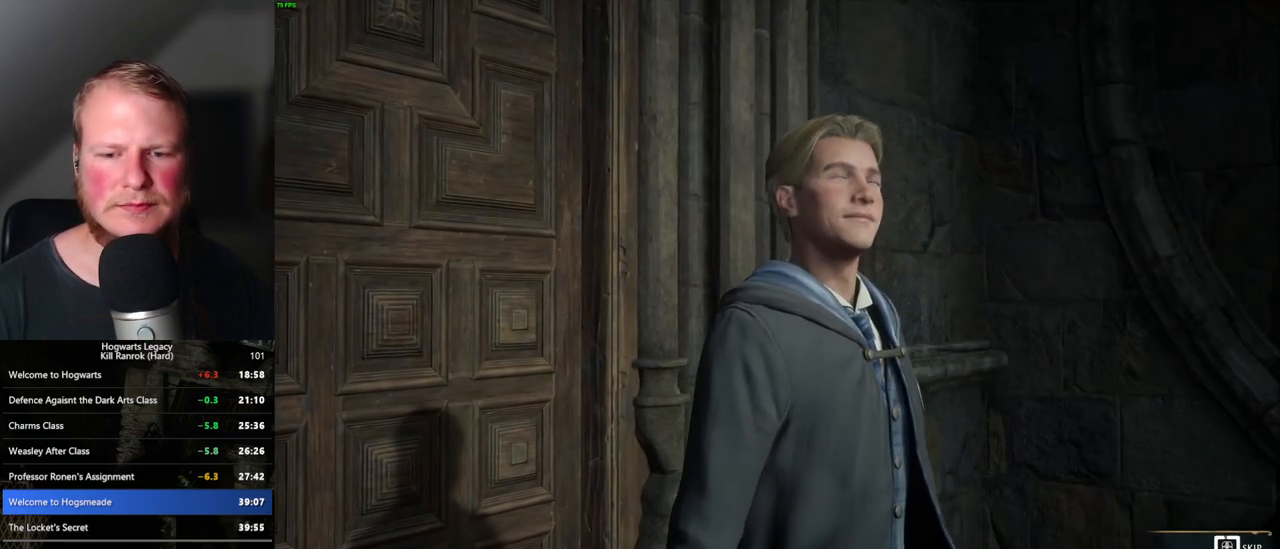
{"keys": ["q"], "mouse": [], "events": []}
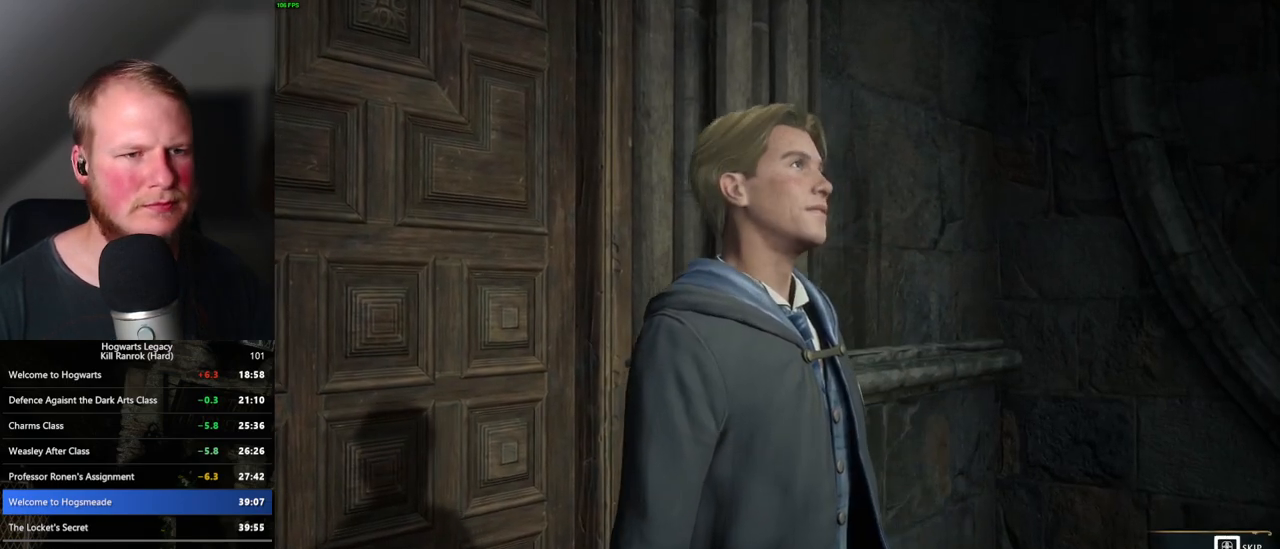
{"keys": ["shift_l", "w"], "mouse": [], "events": [[317, "q", "up"], [317, "w", "down"], [417, "shift_l", "down"]]}
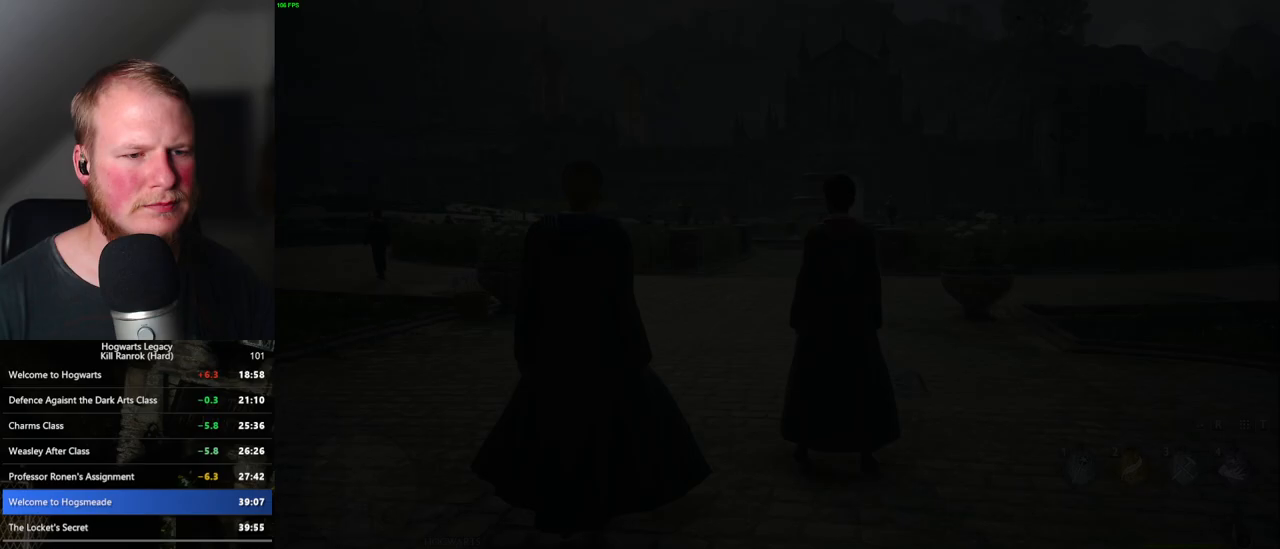
{"keys": ["w"], "mouse": [], "events": [[67, "shift_l", "up"]]}
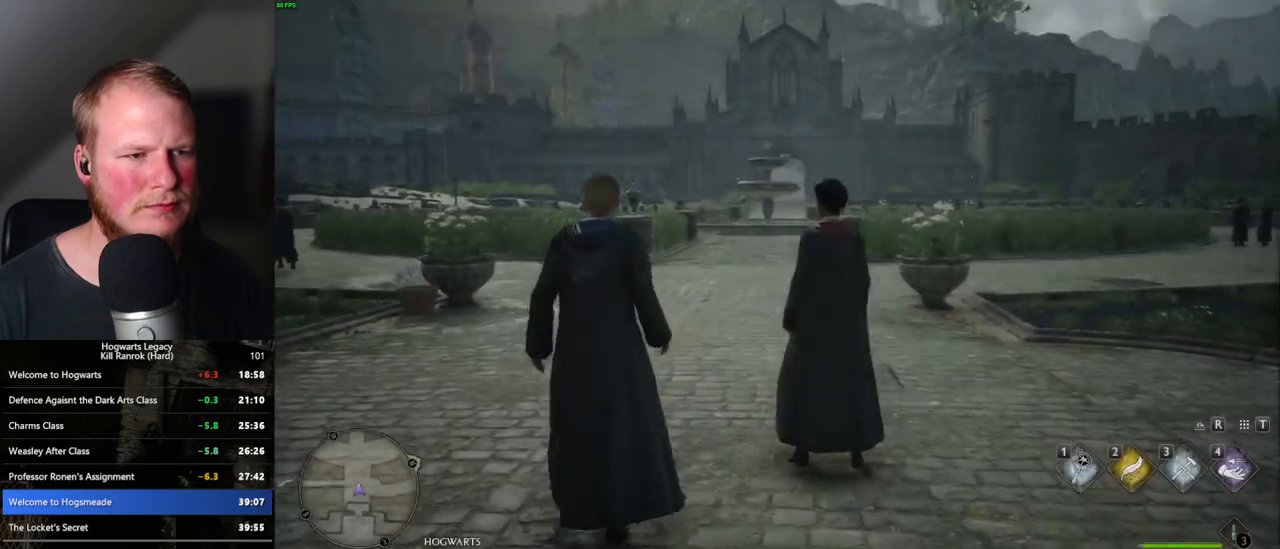
{"keys": ["w"], "mouse": [], "events": []}
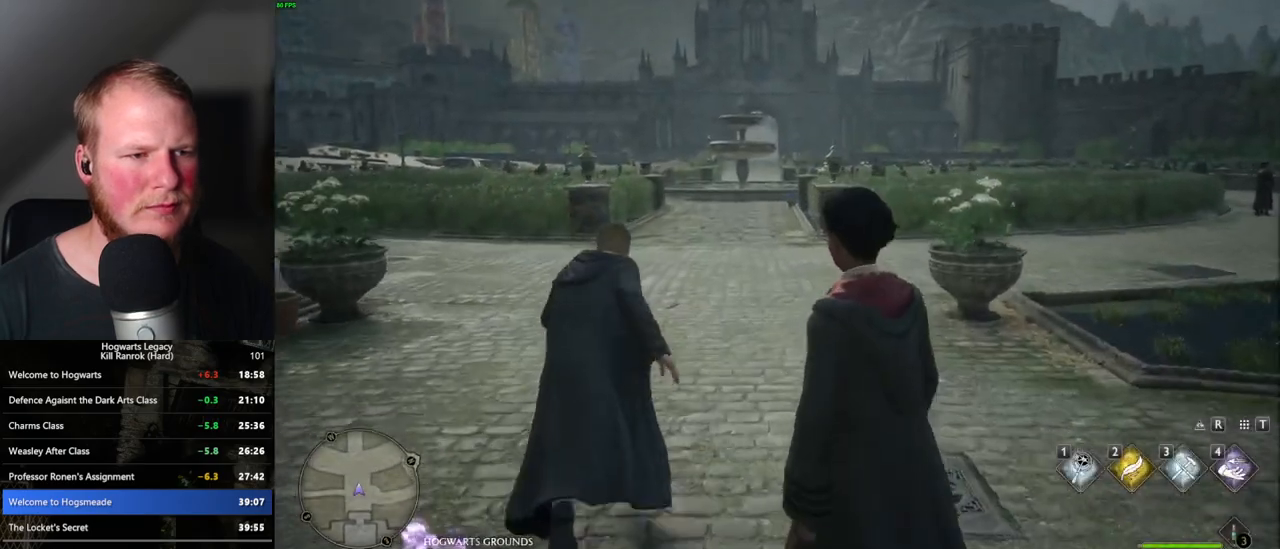
{"keys": ["w"], "mouse": [], "events": []}
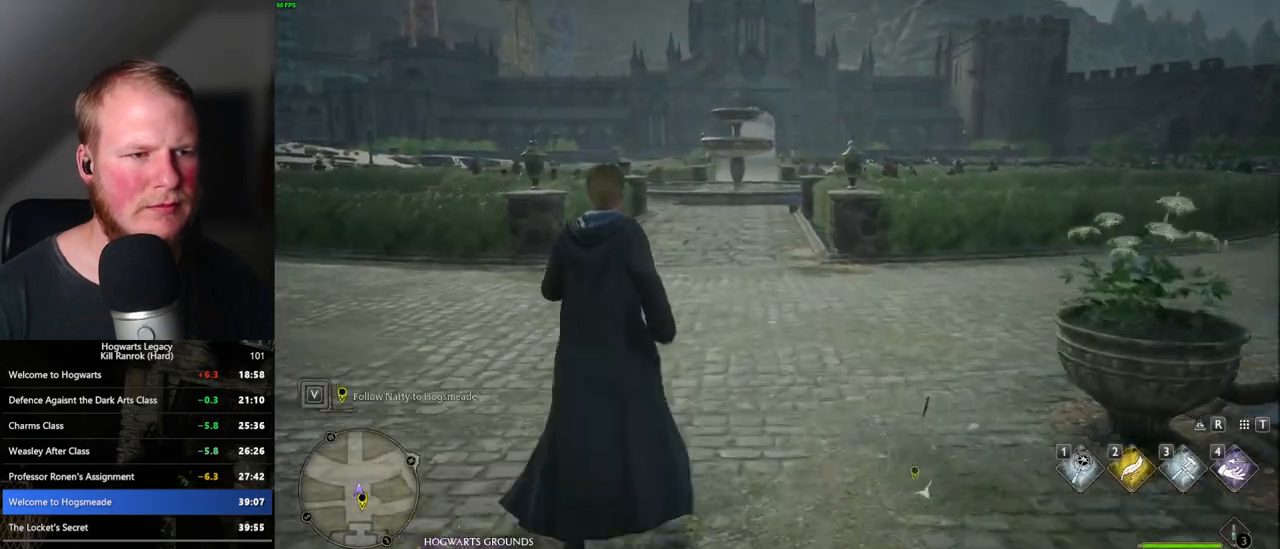
{"keys": ["w"], "mouse": [], "events": [[183, "space", "down"], [300, "space", "up"], [383, "space", "down"], [467, "space", "up"]]}
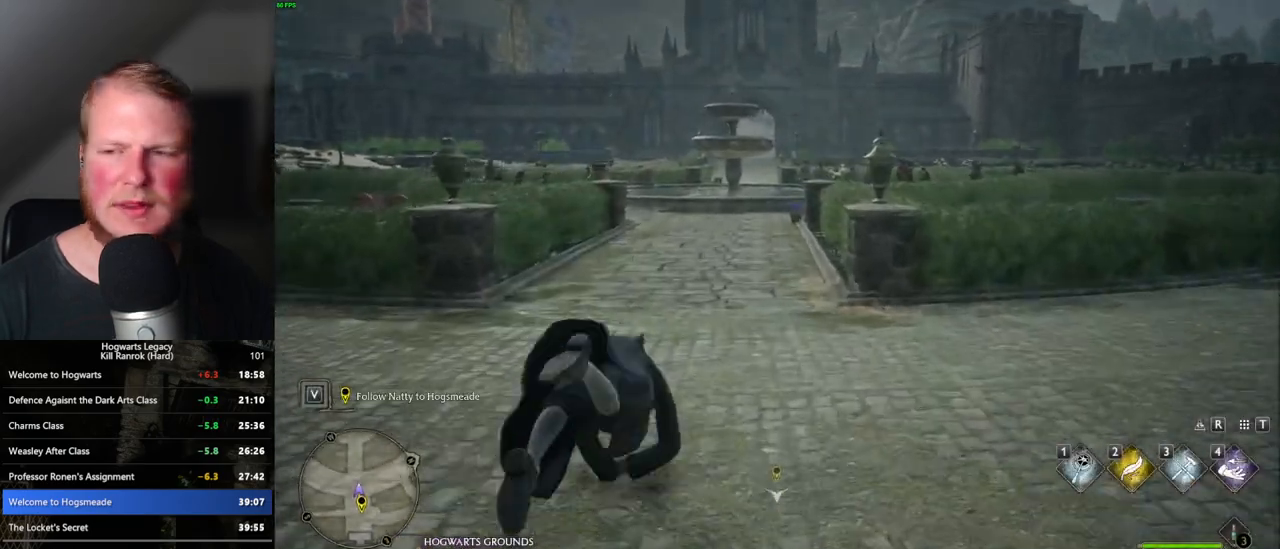
{"keys": ["w"], "mouse": [], "events": [[83, "space", "down"], [150, "space", "up"], [267, "space", "down"], [333, "space", "up"], [450, "space", "down"], [483, "space", "up"]]}
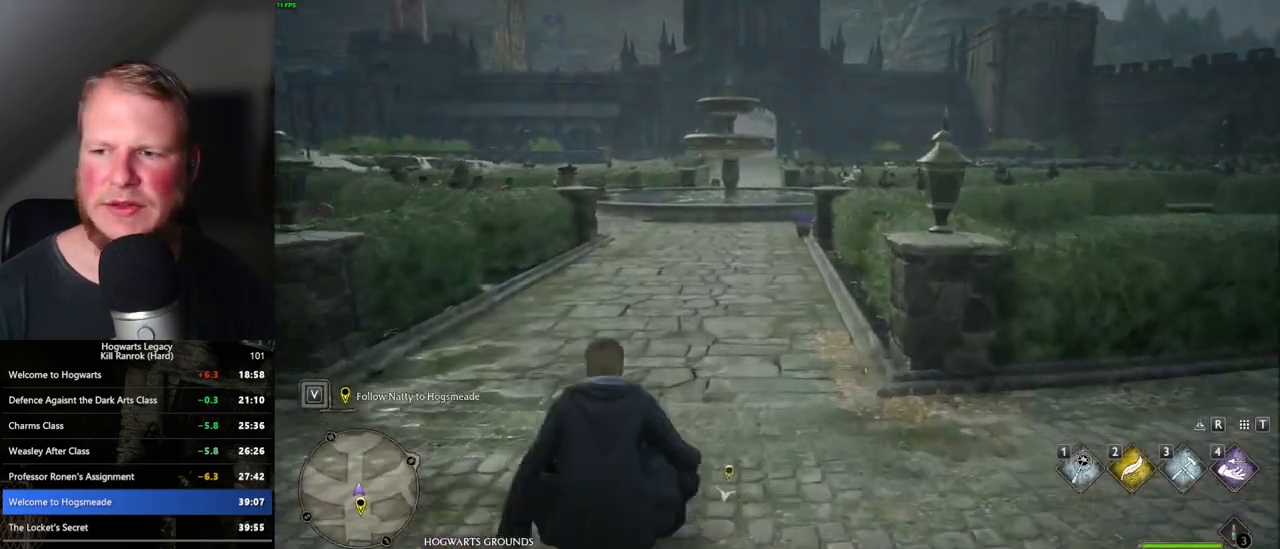
{"keys": ["w"], "mouse": [], "events": [[100, "space", "down"], [150, "space", "up"], [267, "space", "down"], [300, "space", "up"], [417, "space", "down"], [483, "space", "up"]]}
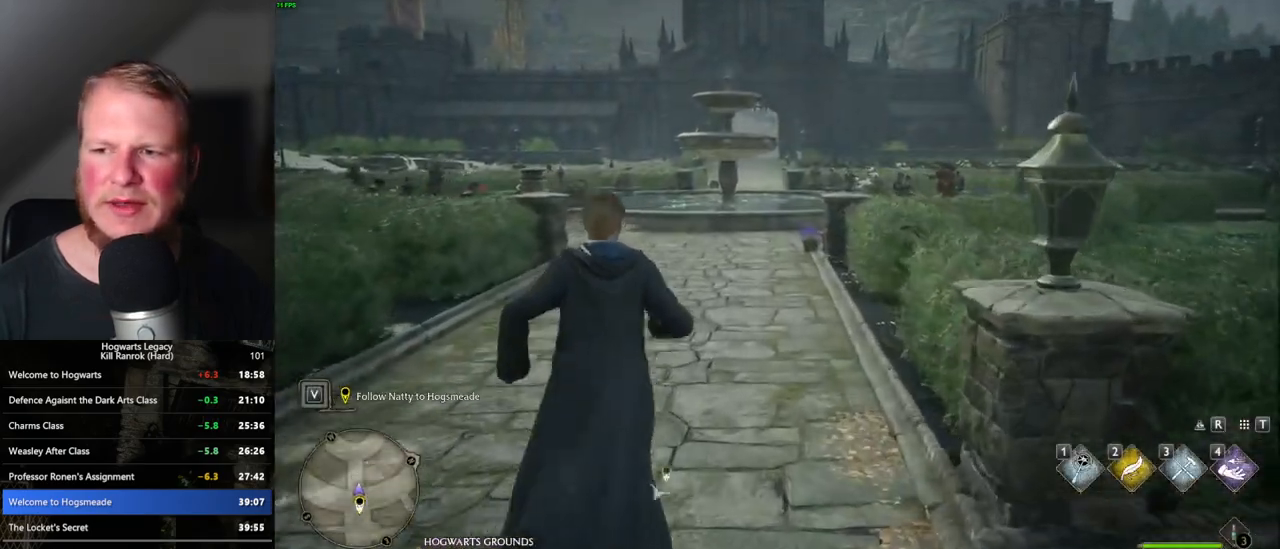
{"keys": ["w"], "mouse": [], "events": [[83, "space", "down"], [133, "space", "up"], [233, "space", "down"], [300, "space", "up"], [417, "space", "down"], [467, "space", "up"]]}
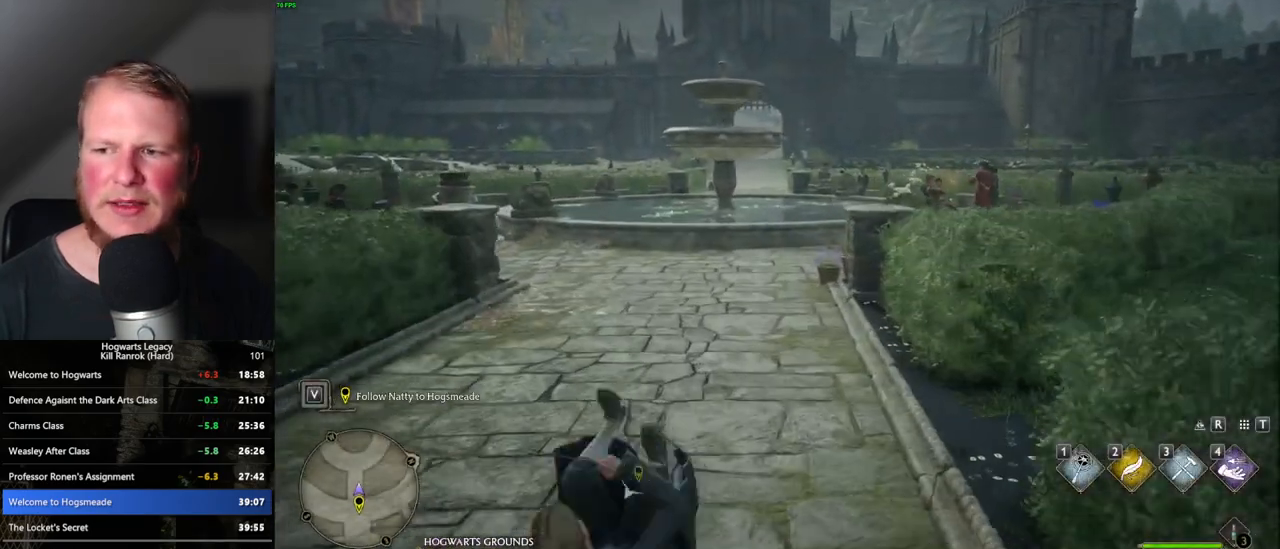
{"keys": ["w"], "mouse": [], "events": [[83, "space", "down"], [150, "space", "up"], [250, "space", "down"], [317, "space", "up"], [417, "space", "down"], [483, "space", "up"]]}
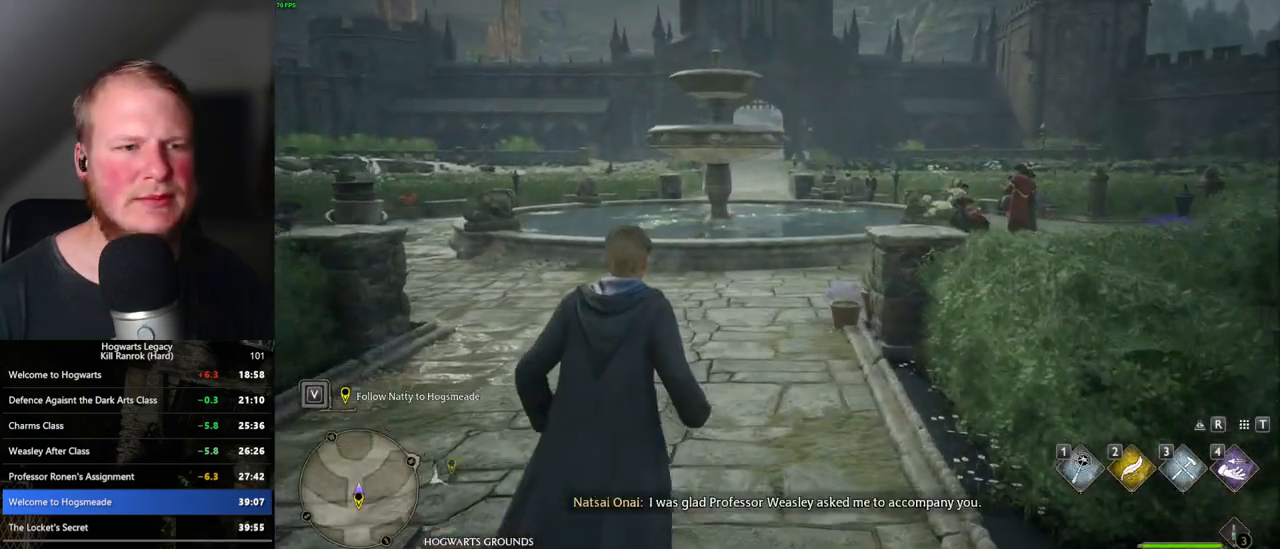
{"keys": ["space", "w"], "mouse": [], "events": [[83, "space", "down"], [150, "space", "up"], [250, "space", "down"], [333, "space", "up"], [433, "space", "down"]]}
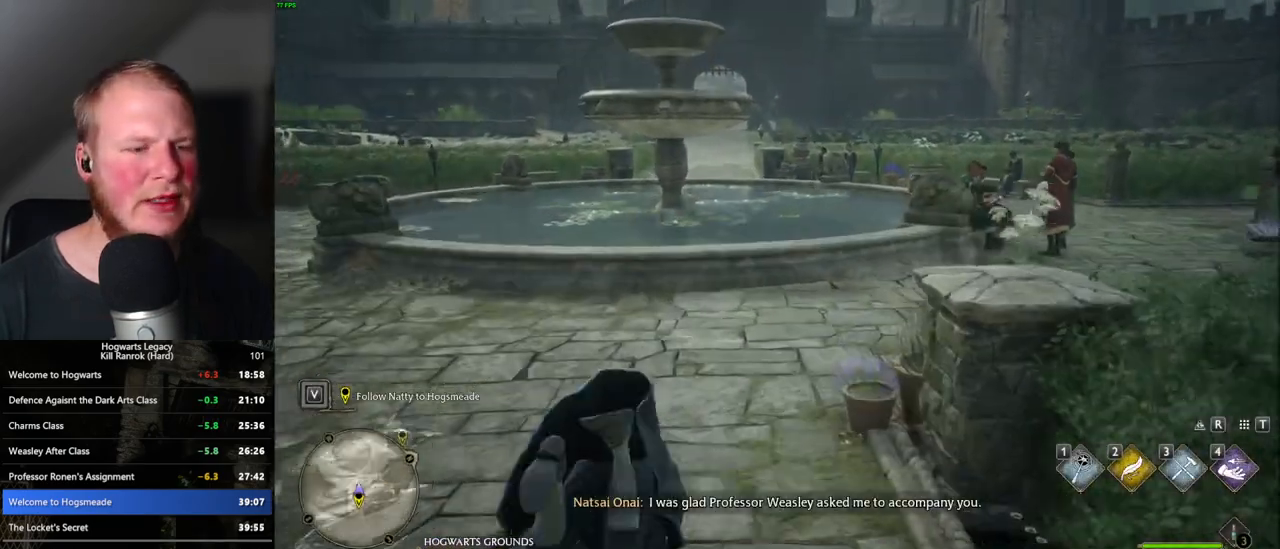
{"keys": ["w"], "mouse": [], "events": [[17, "space", "up"]]}
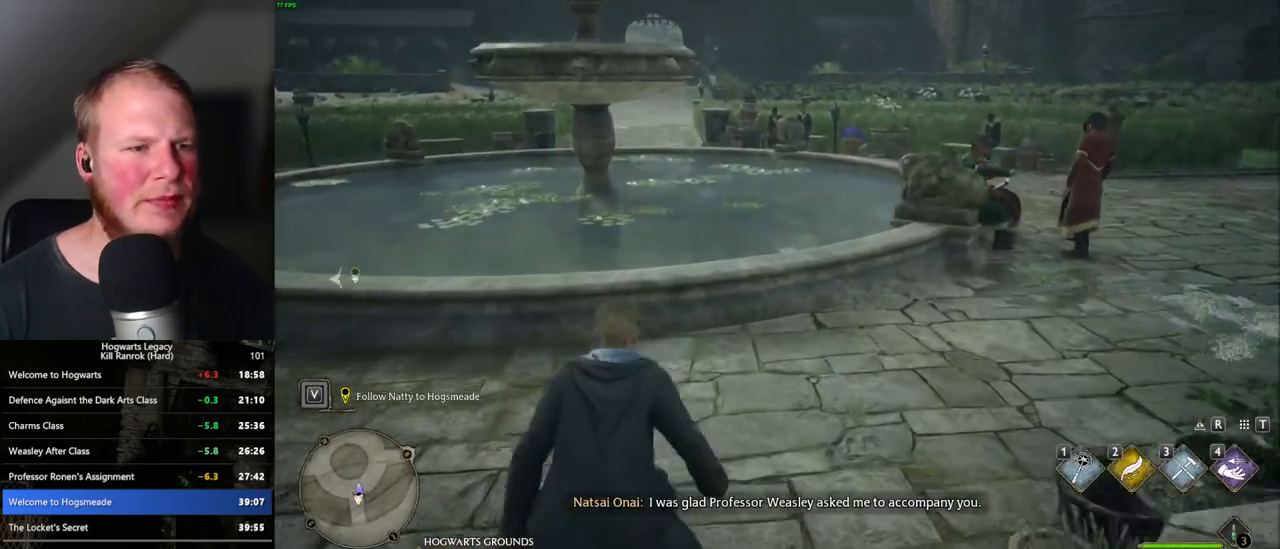
{"keys": ["w"], "mouse": [], "events": [[33, "mouse_mb5", "down"], [300, "mouse_mb5", "up"]]}
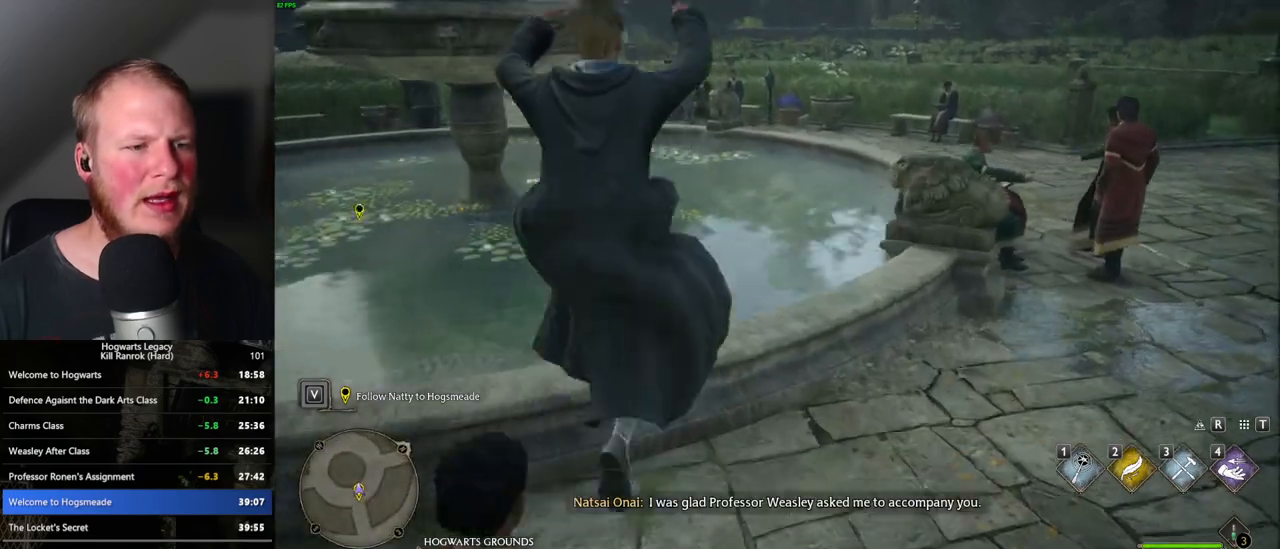
{"keys": ["w"], "mouse": [], "events": [[267, "space", "down"], [317, "space", "up"], [433, "space", "down"], [500, "space", "up"]]}
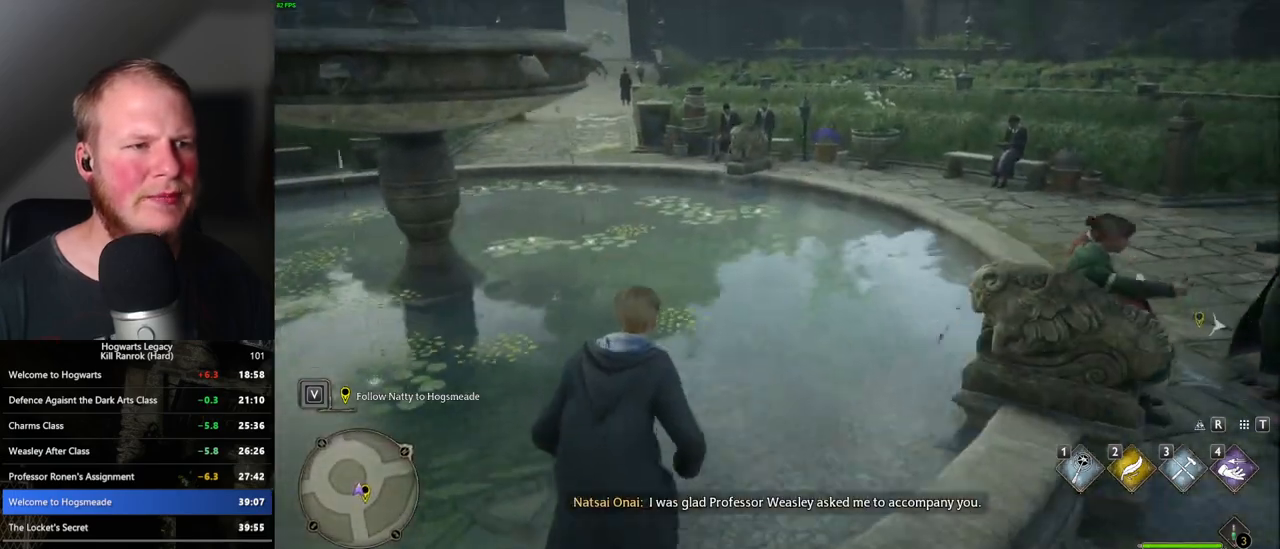
{"keys": ["w"], "mouse": [], "events": []}
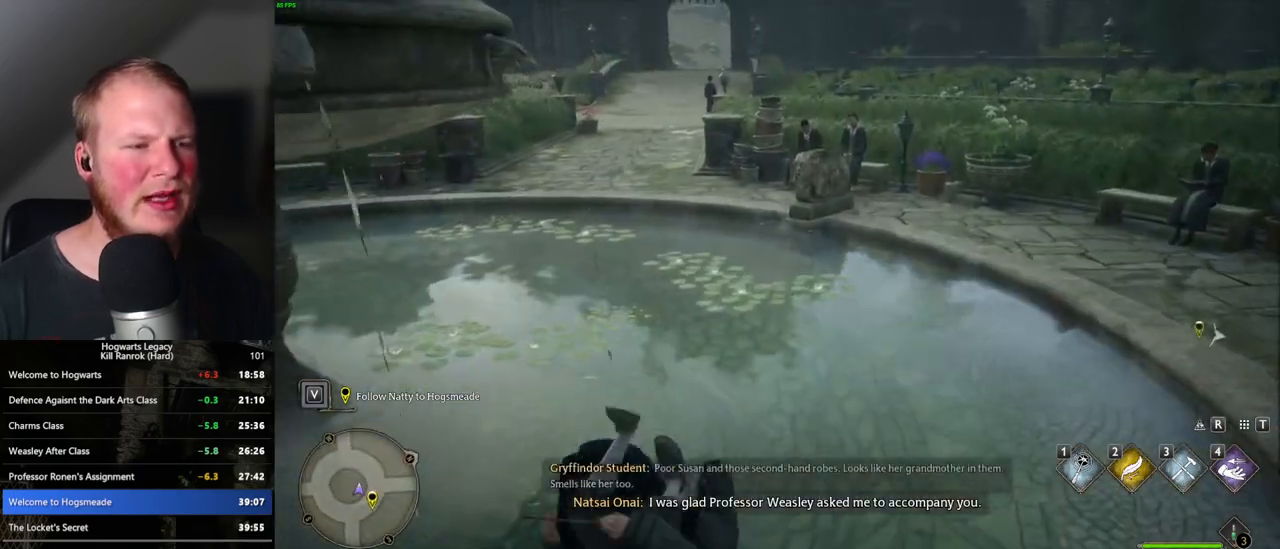
{"keys": ["space", "w"], "mouse": [], "events": [[317, "space", "down"], [367, "space", "up"], [483, "space", "down"]]}
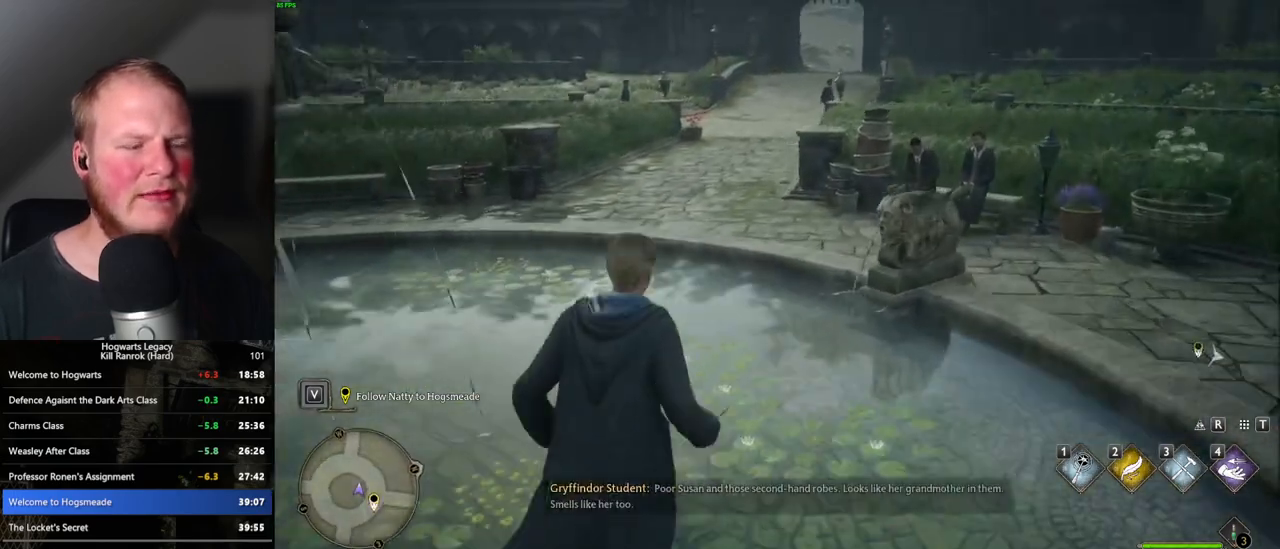
{"keys": ["w"], "mouse": [], "events": [[33, "space", "up"], [150, "space", "down"], [217, "space", "up"], [317, "space", "down"], [400, "space", "up"]]}
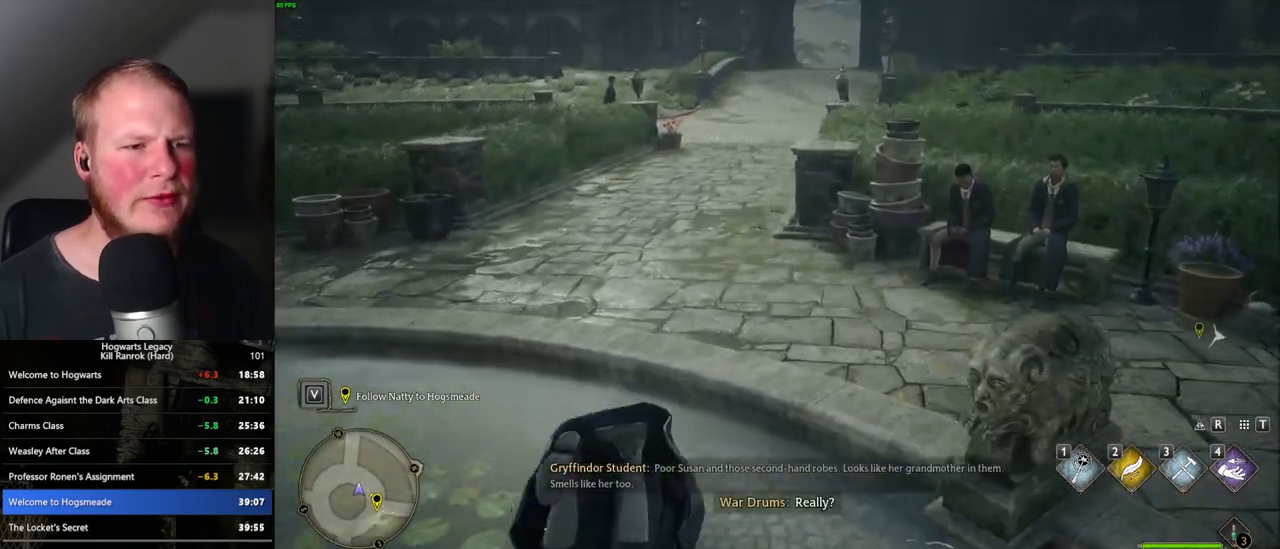
{"keys": ["w"], "mouse": [], "events": [[267, "space", "down"], [333, "space", "up"]]}
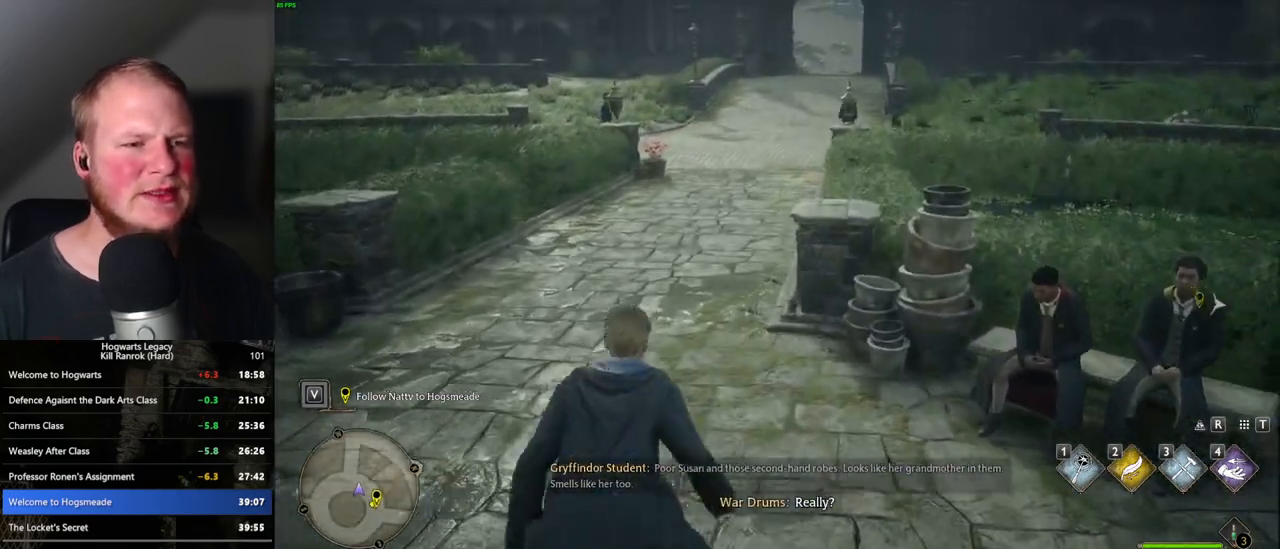
{"keys": ["w"], "mouse": [], "events": [[33, "space", "down"], [100, "space", "up"], [217, "space", "down"], [283, "space", "up"], [383, "space", "down"], [467, "space", "up"]]}
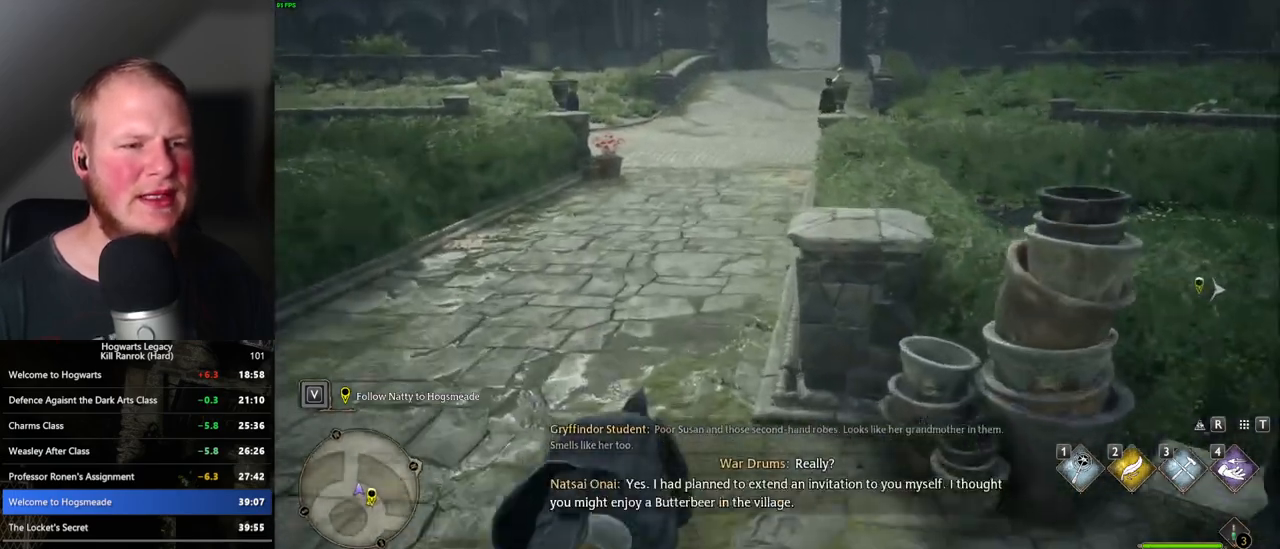
{"keys": ["w"], "mouse": [], "events": [[367, "space", "down"], [433, "space", "up"]]}
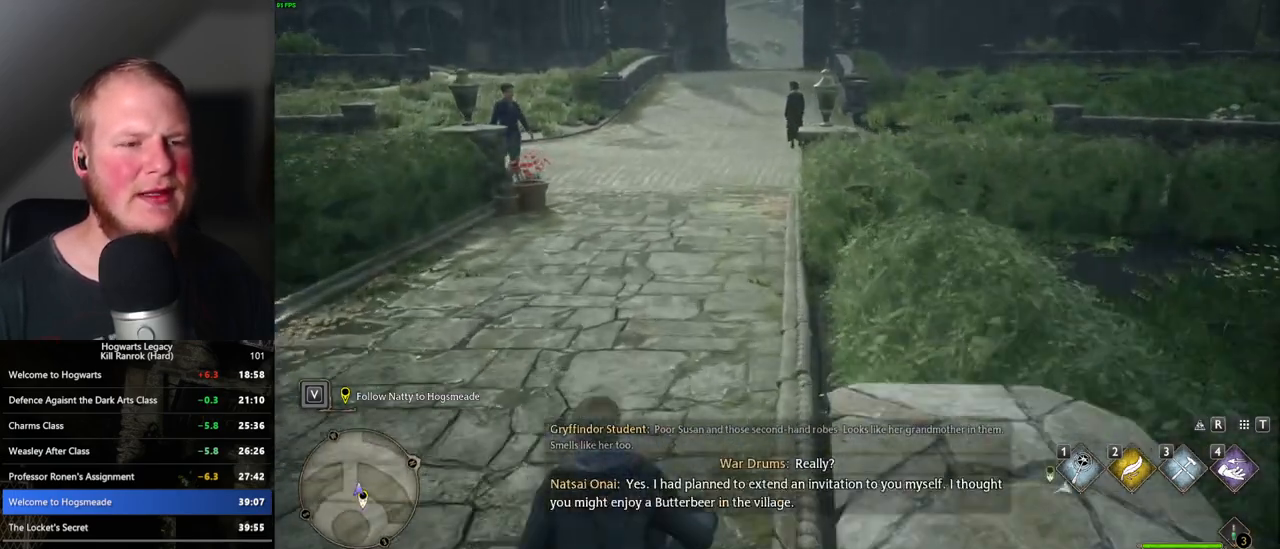
{"keys": ["w"], "mouse": [], "events": [[33, "space", "down"], [100, "space", "up"], [217, "space", "down"], [267, "space", "up"], [367, "space", "down"], [433, "space", "up"]]}
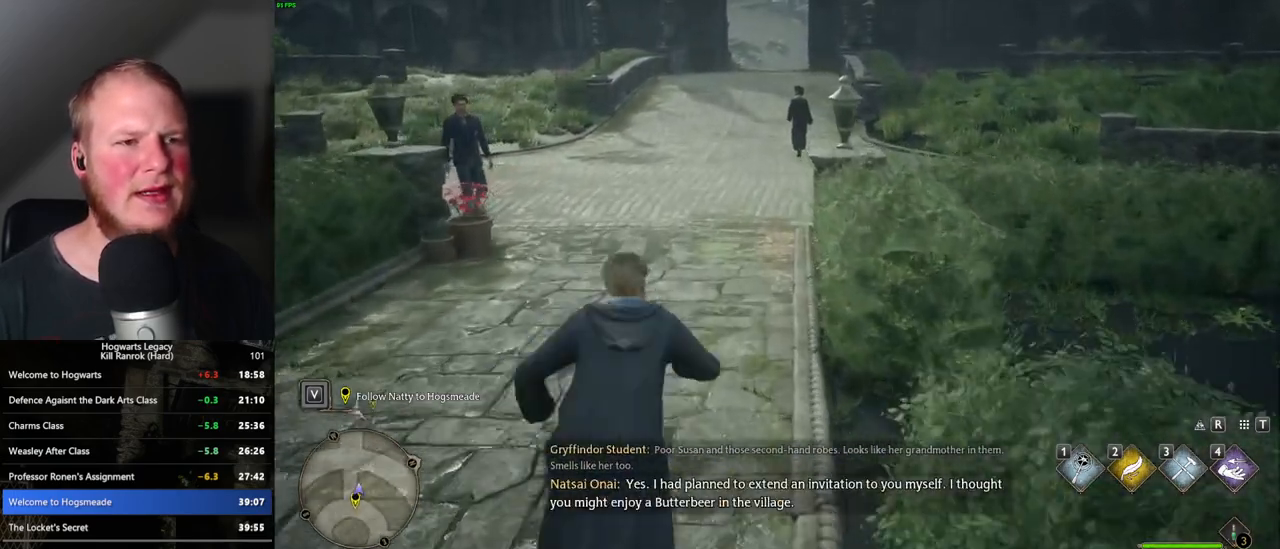
{"keys": ["space", "w"], "mouse": [], "events": [[17, "space", "down"], [83, "space", "up"], [183, "space", "down"], [250, "space", "up"], [350, "space", "down"], [400, "space", "up"], [500, "space", "down"]]}